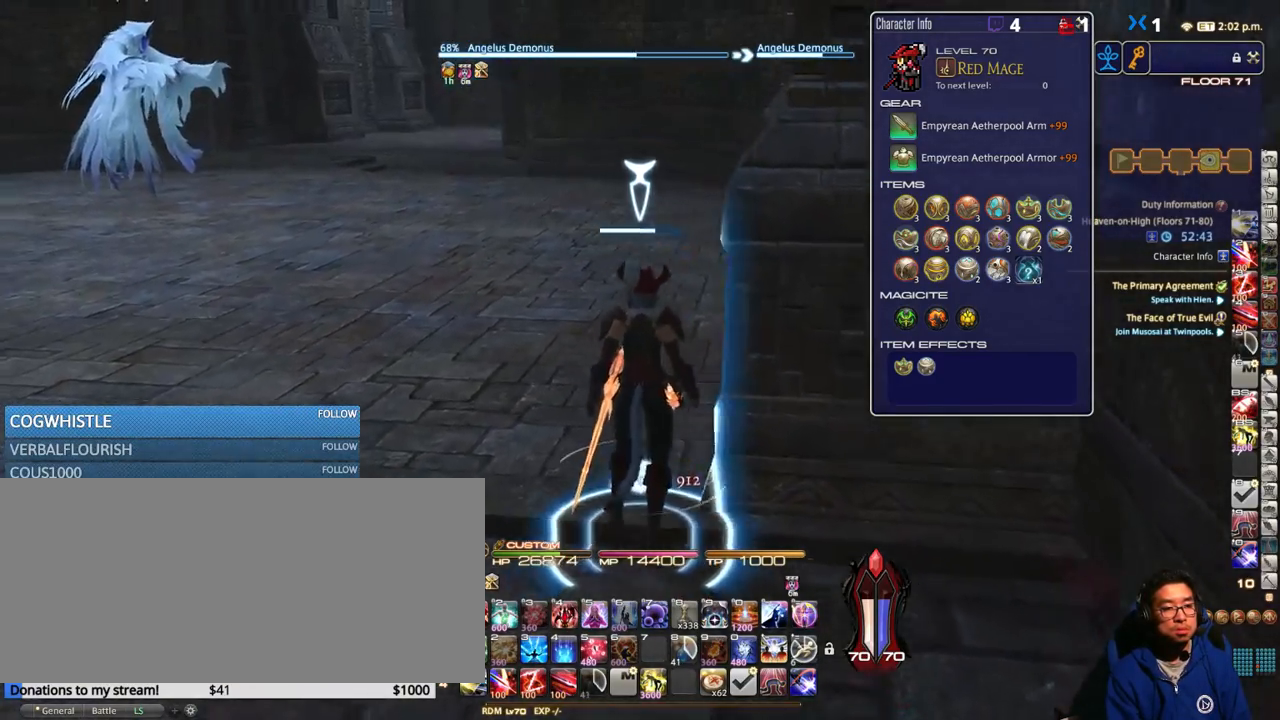
Gameplay with keyboard; each line is a JSON object with the keys held at the frame after it. "events" lists presses ("down") and releases ("up") of ".", "/", "0", "1", "2", "3", "4", "5", "6", "7", "8", "9", "a", "alt_l", "alt_r", "b", "backslash", "backspace", "c", "caps_lock", "comma", "ctrl_l", "ctrl_r", "d", "down", "e", "equals", "escape", "f", "f1", "f10", "f11", "f12", "f2", "f3", "f4", "f5", "f6", "f7", "f8", "f9", "g", "h", "i", "j", "k", "l", "lbracket", "left", "m", "minus", "n", "o", "p", "q", "quote", "r", "rbracket", "return", "right", "s", "semicolon", "shift_l", "shift_r", "space", "super_l", "super_r", "t", "tab", "tilde", "u", "up", "v", "w", "x", "y" and "z" between this image and that frame as [ms after this image, input, new state], when the widget could be followed in between. No other keys are recorded. Mouse input is not recorded.
{"keys": ["w"], "events": [[17, "lbracket", "down"], [17, "rbracket", "down"], [50, "lbracket", "up"], [200, "rbracket", "up"]]}
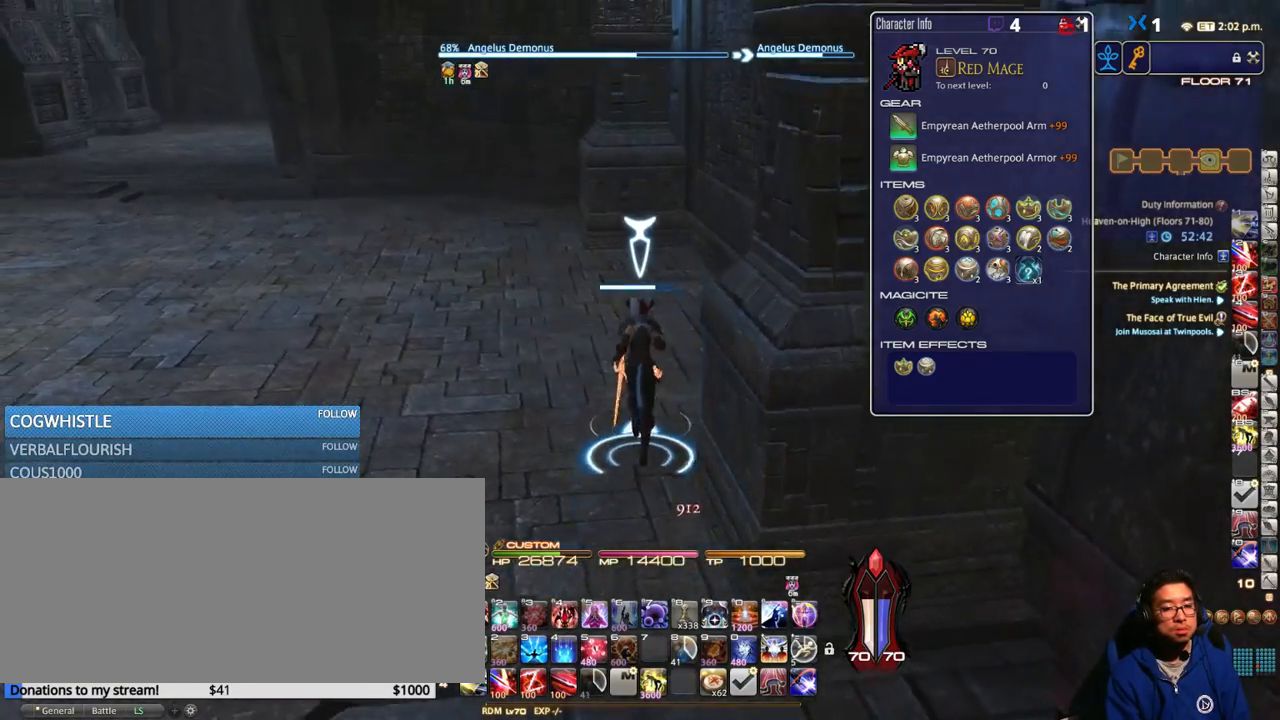
{"keys": ["w"], "events": [[267, "alt_r", "down"], [300, "8", "down"], [350, "8", "up"], [384, "alt_r", "up"]]}
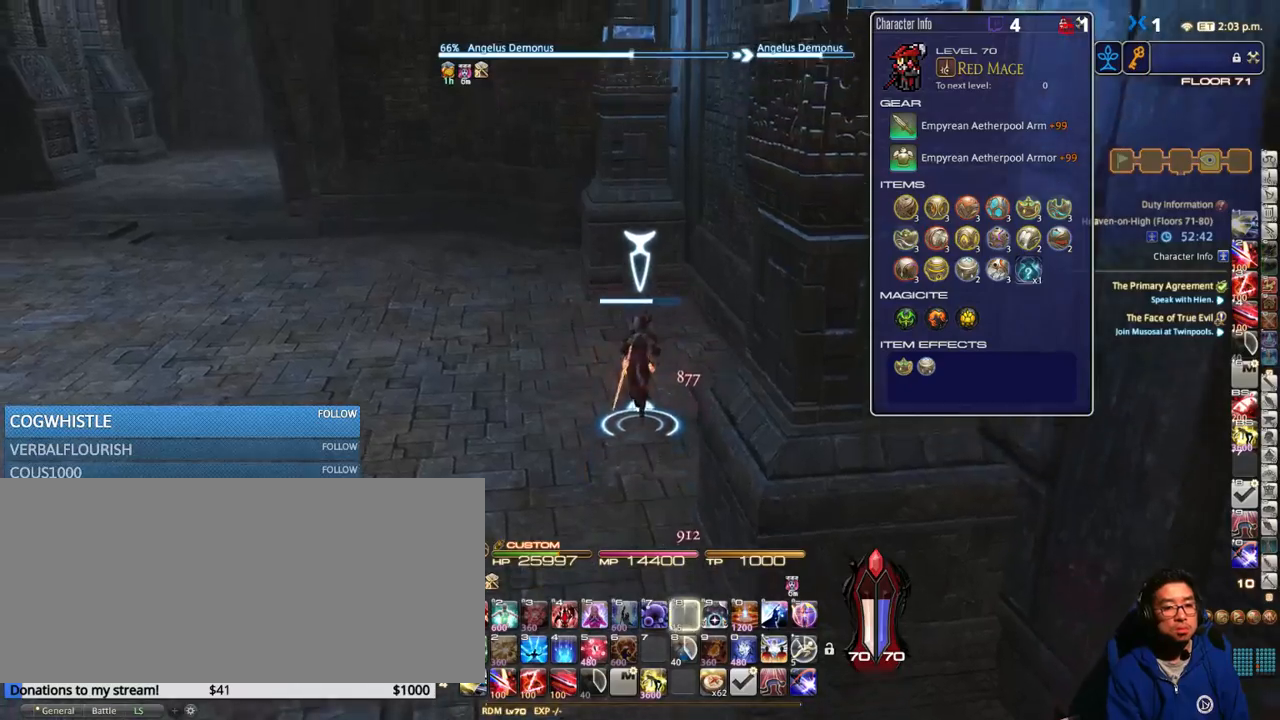
{"keys": ["a", "w"], "events": [[34, "lbracket", "down"], [100, "lbracket", "up"], [484, "a", "down"]]}
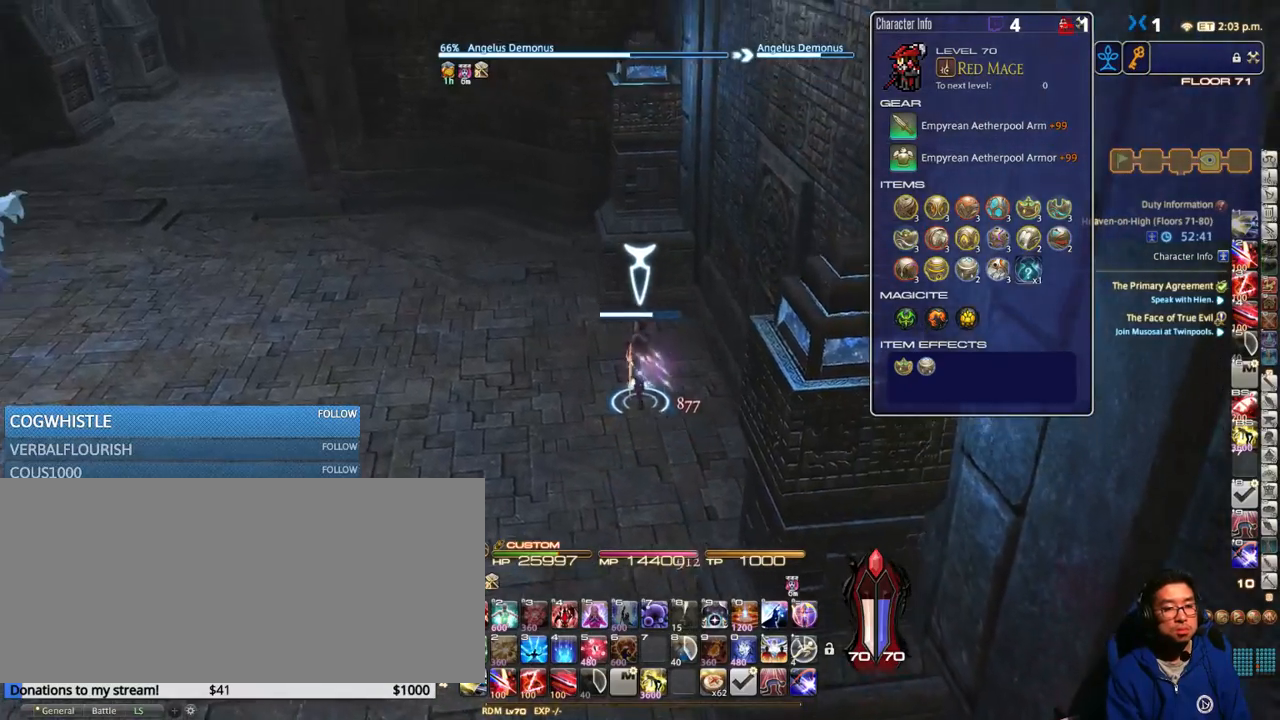
{"keys": ["w"], "events": [[167, "a", "up"], [250, "a", "down"], [350, "a", "up"]]}
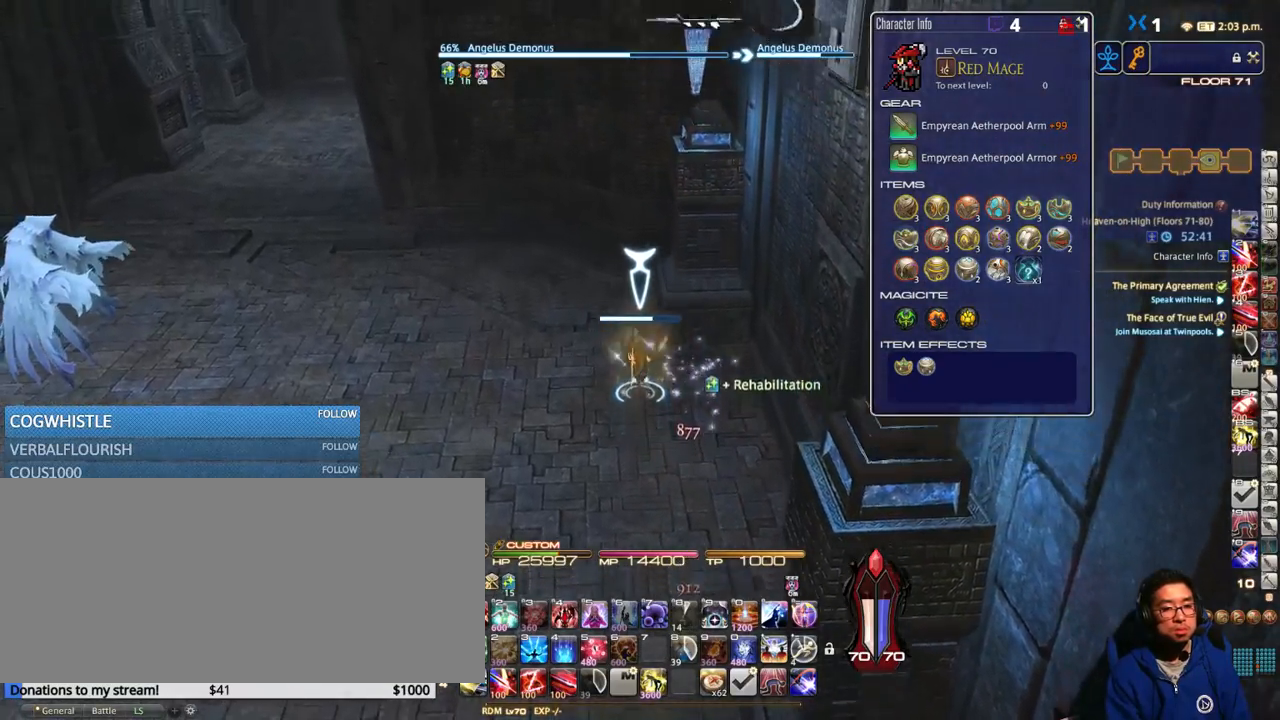
{"keys": ["w"], "events": [[100, "lbracket", "down"], [134, "lbracket", "up"]]}
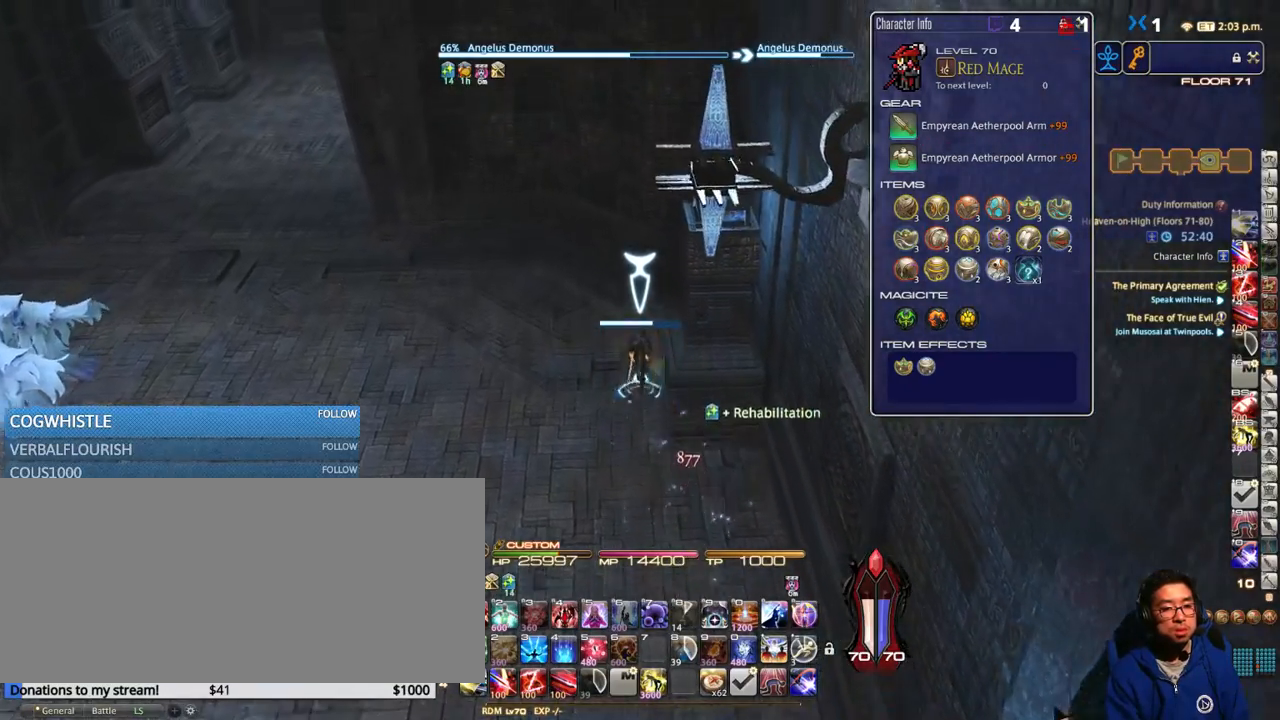
{"keys": ["a", "w"], "events": [[300, "rbracket", "down"], [367, "rbracket", "up"], [484, "a", "down"]]}
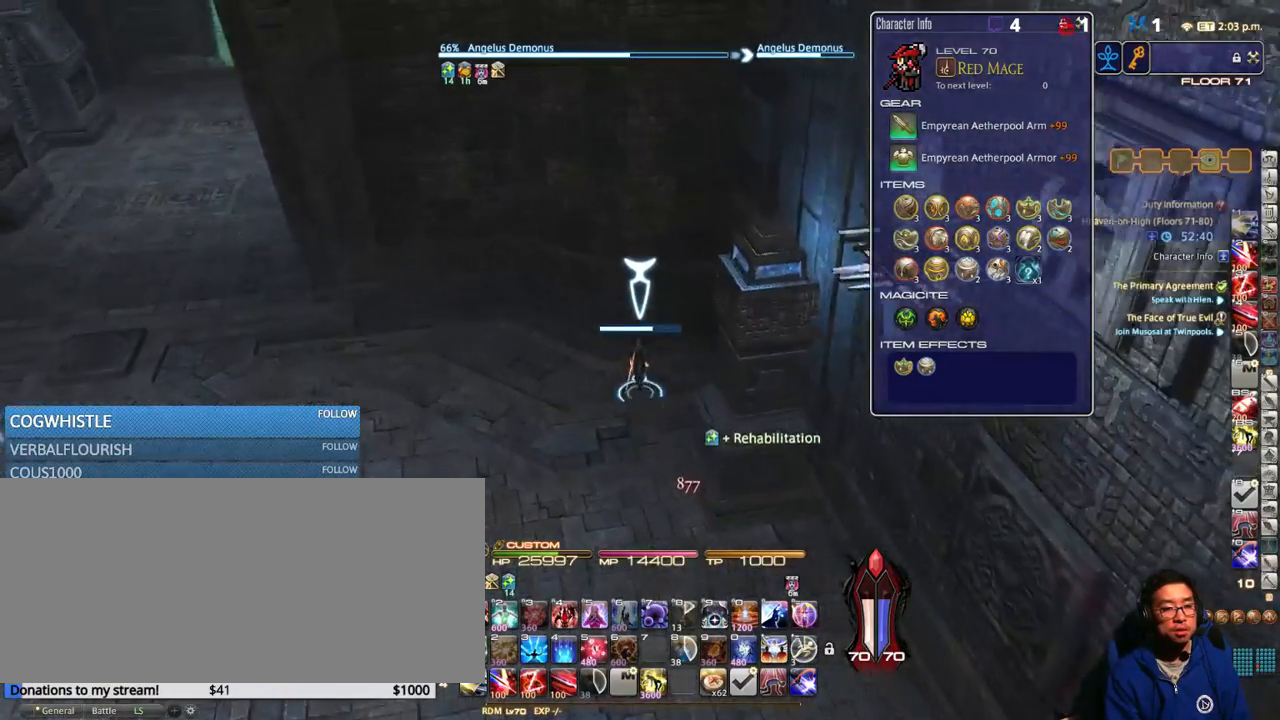
{"keys": ["a", "w"], "events": [[100, "a", "up"], [200, "a", "down"], [234, "rbracket", "down"], [317, "rbracket", "up"], [400, "rbracket", "down"], [417, "rbracket", "up"]]}
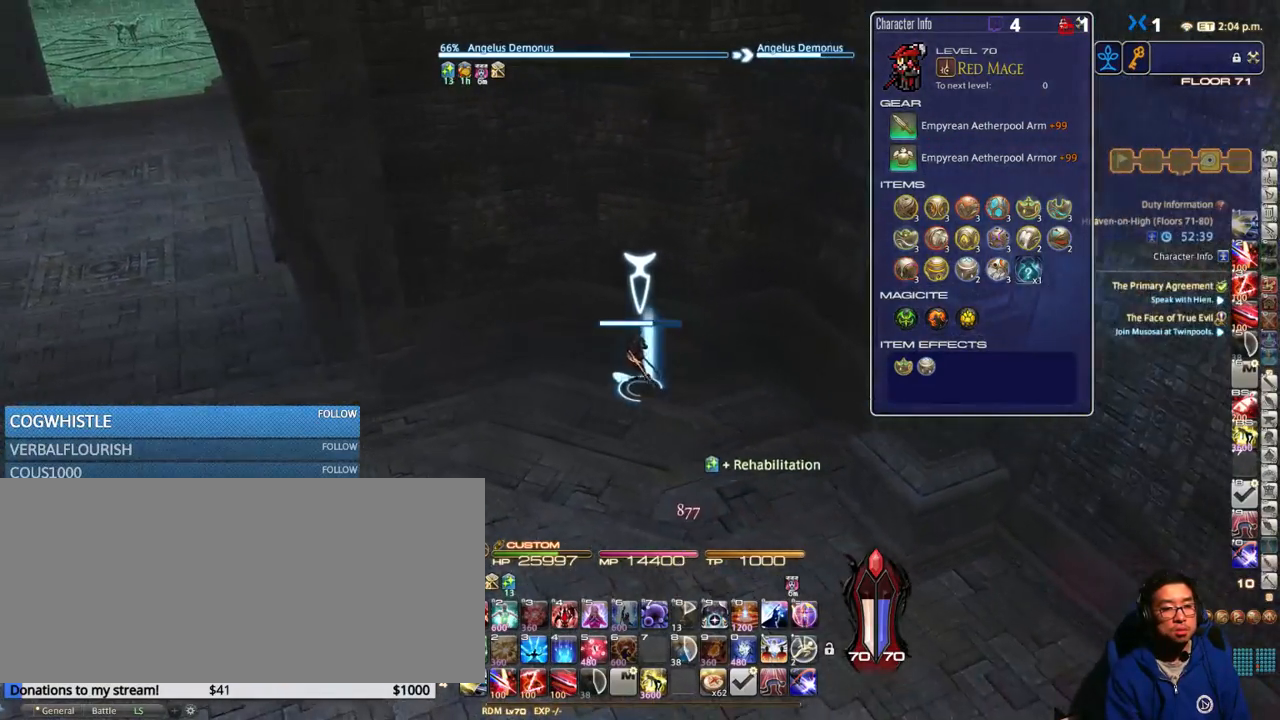
{"keys": ["a", "shift_r"], "events": [[484, "shift_r", "down"], [484, "w", "up"]]}
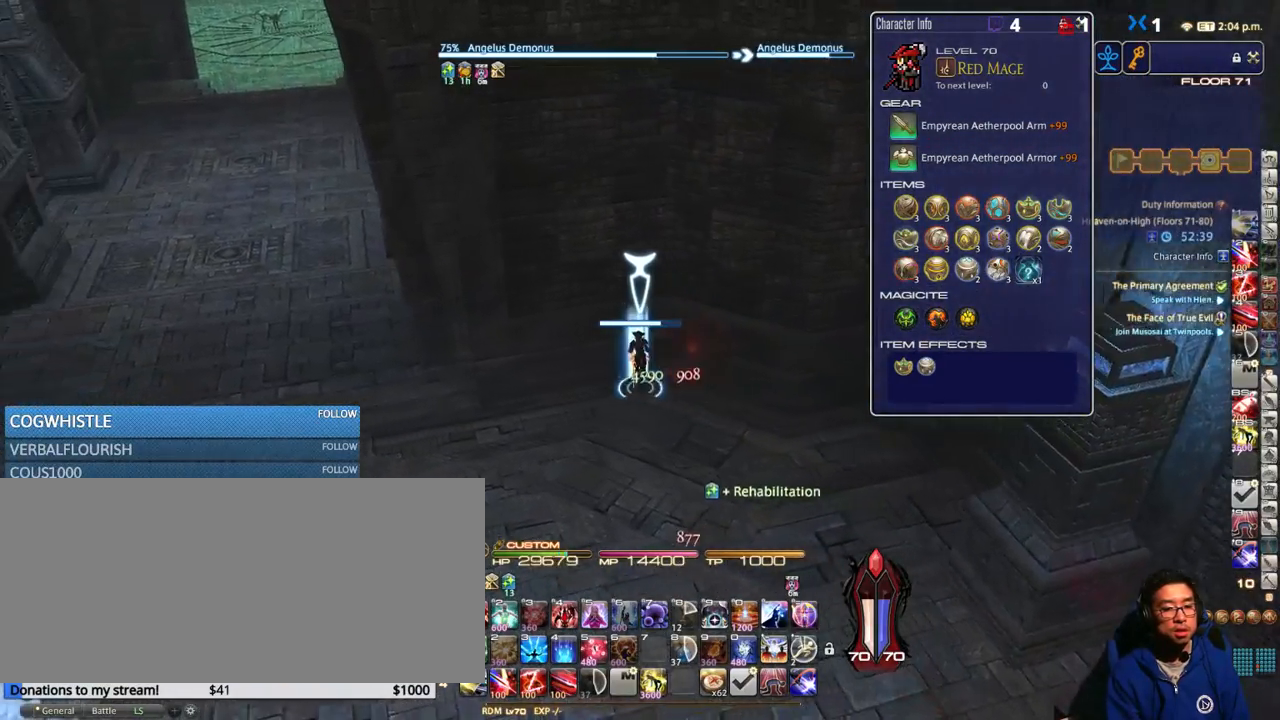
{"keys": ["a"], "events": [[134, "equals", "down"], [217, "equals", "up"], [417, "shift_r", "up"]]}
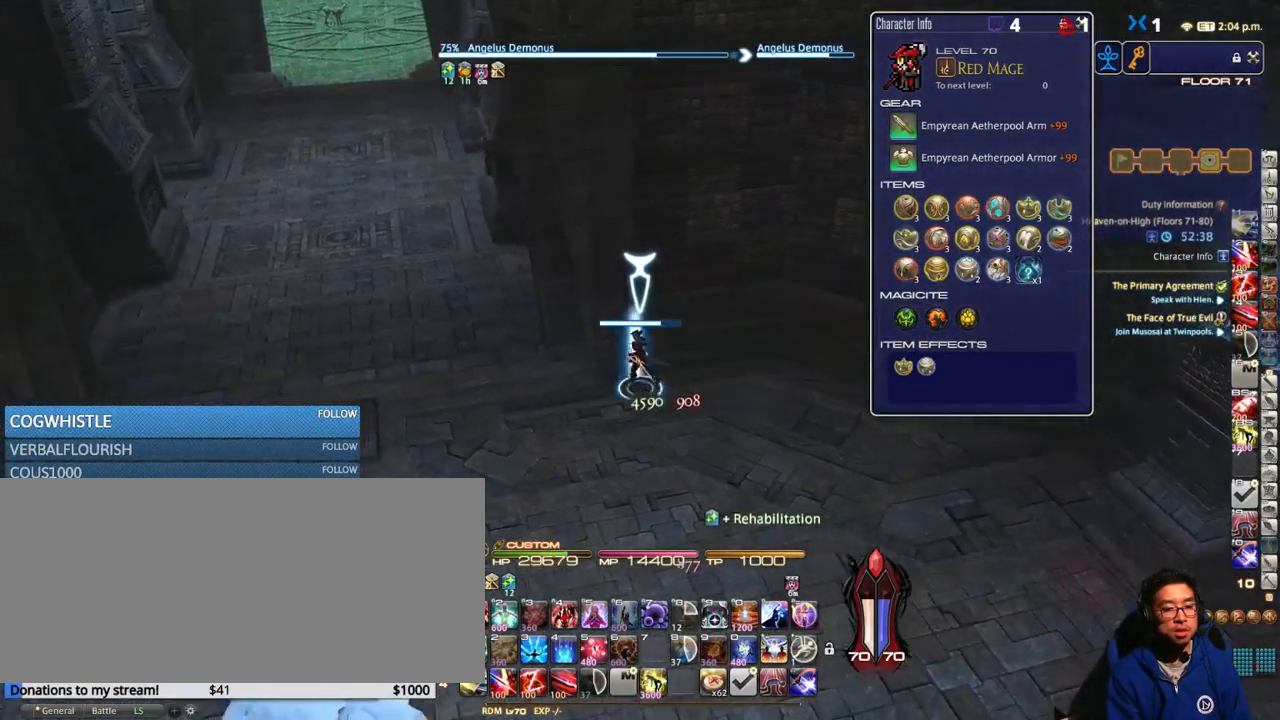
{"keys": ["a", "w"], "events": [[100, "w", "down"]]}
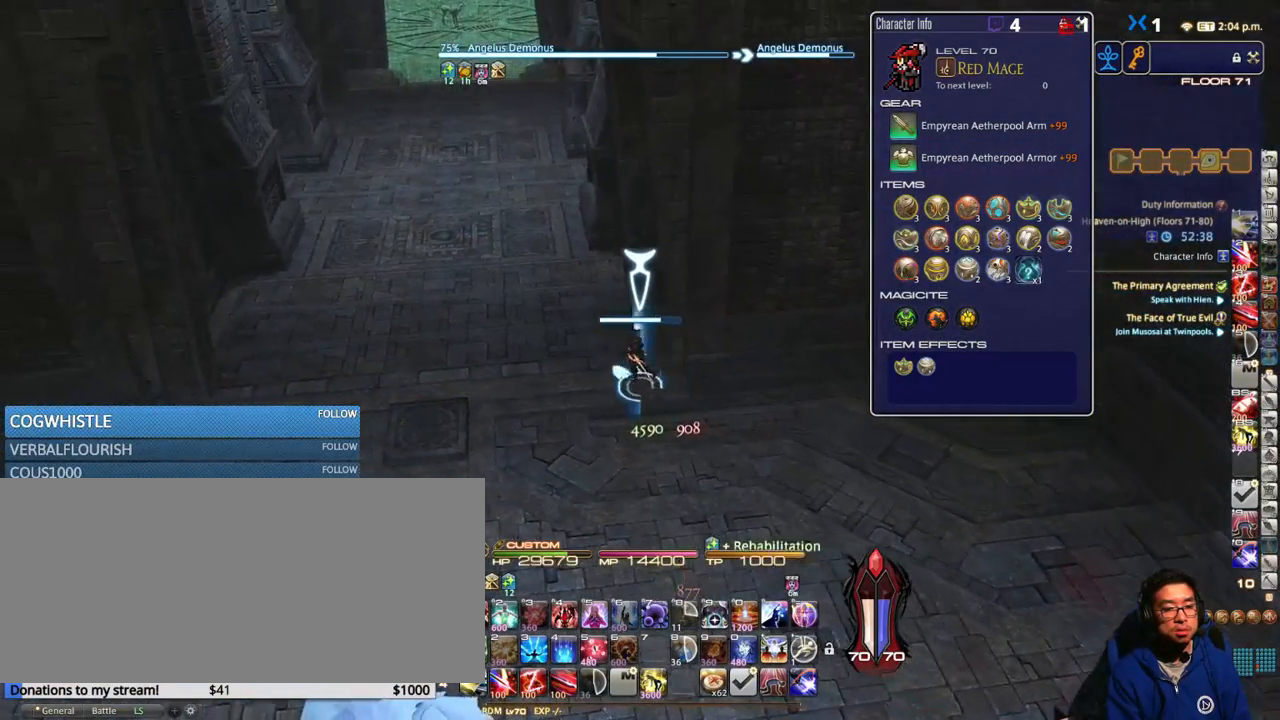
{"keys": ["a", "shift_r", "w"], "events": [[84, "shift_r", "down"], [334, "a", "up"], [417, "a", "down"]]}
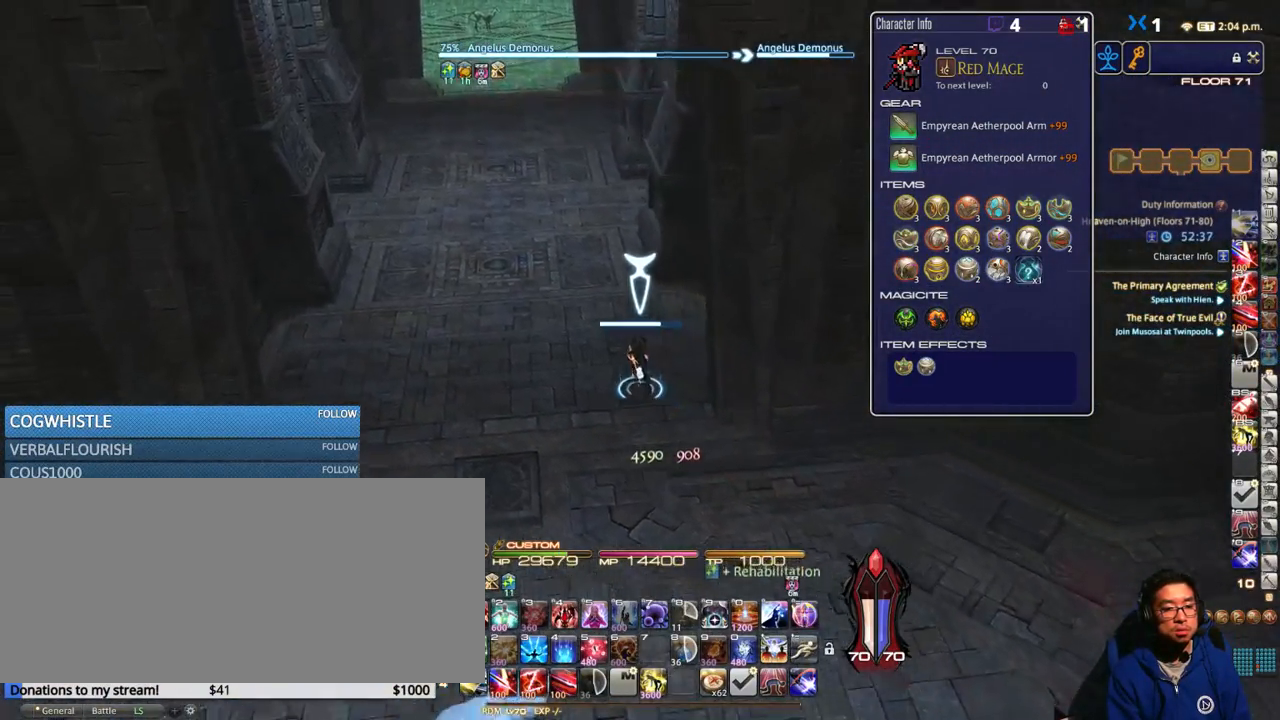
{"keys": ["w"], "events": [[17, "a", "up"], [200, "shift_r", "up"]]}
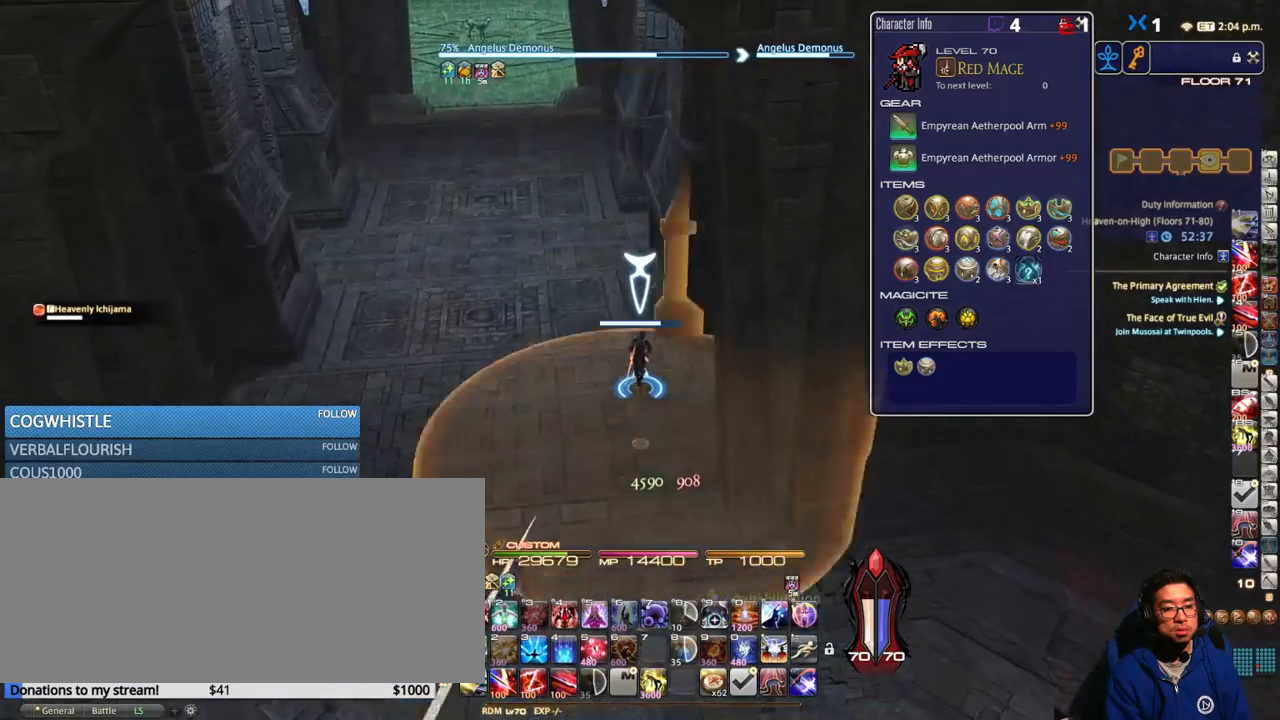
{"keys": ["a", "rbracket", "w"], "events": [[50, "a", "down"], [267, "a", "up"], [400, "a", "down"], [400, "rbracket", "down"]]}
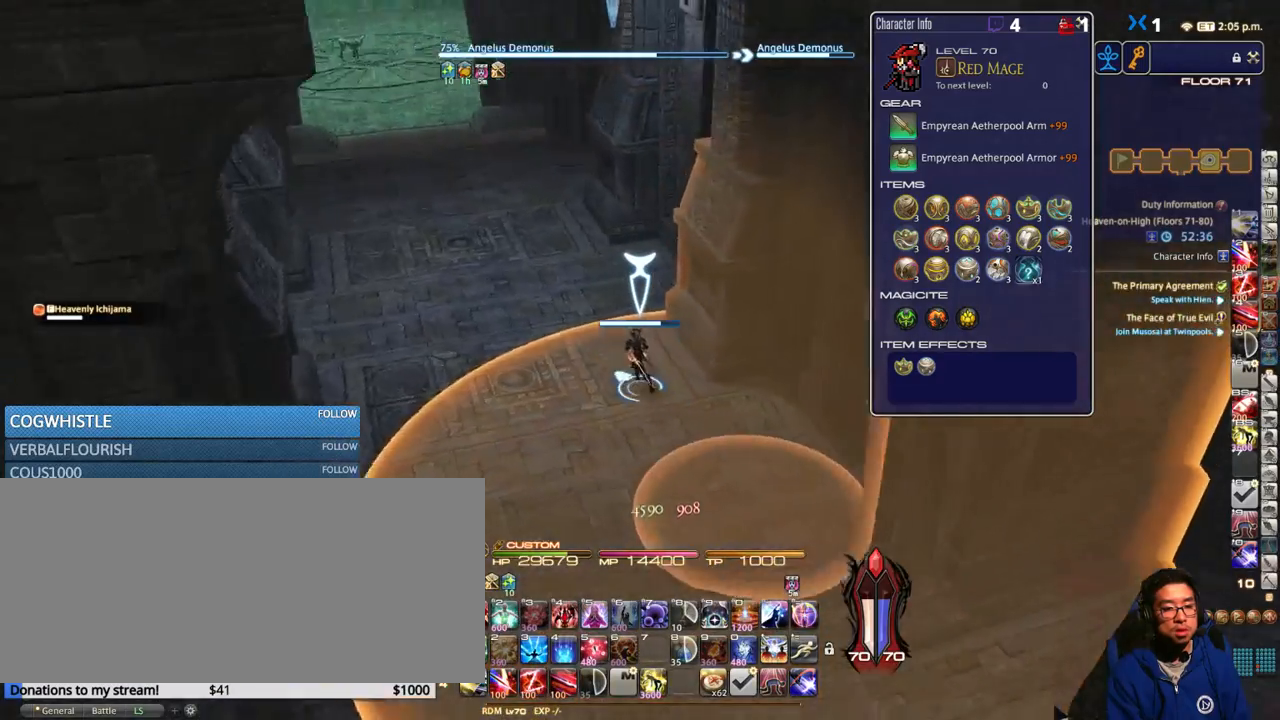
{"keys": ["a", "rbracket"], "events": [[434, "w", "up"]]}
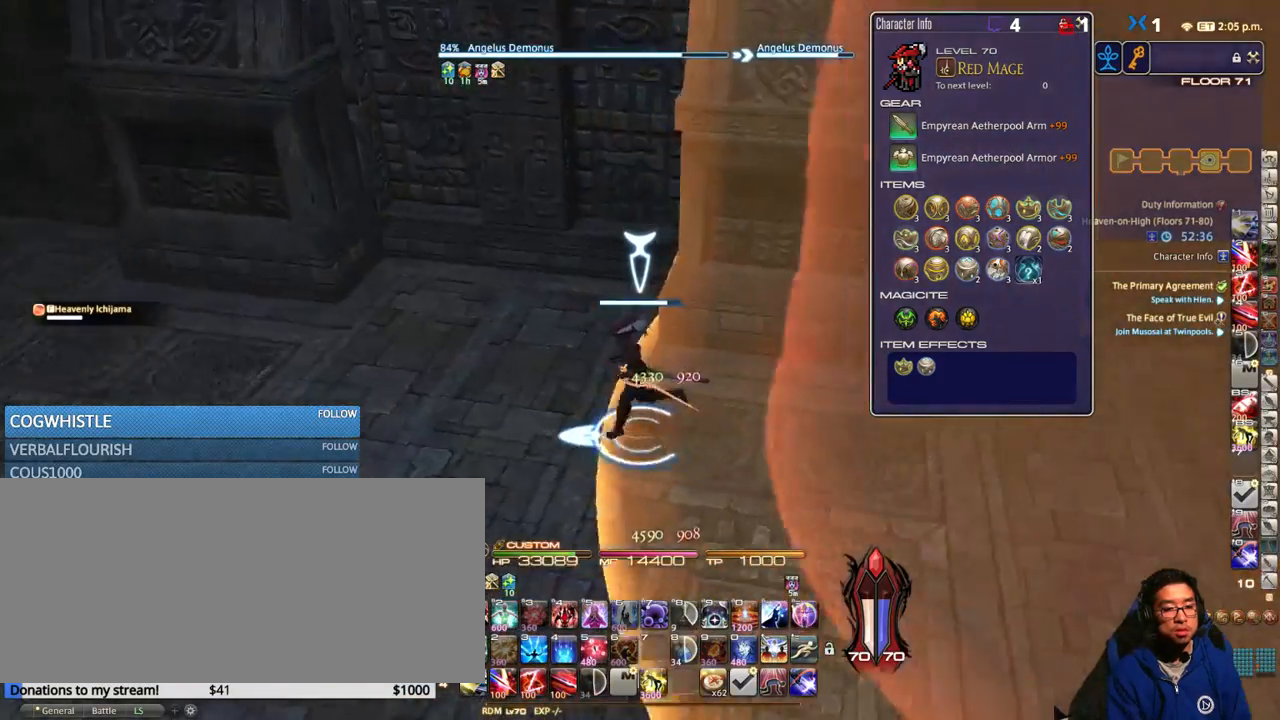
{"keys": ["rbracket", "s", "tab"], "events": [[150, "s", "down"], [317, "a", "up"], [484, "tab", "down"]]}
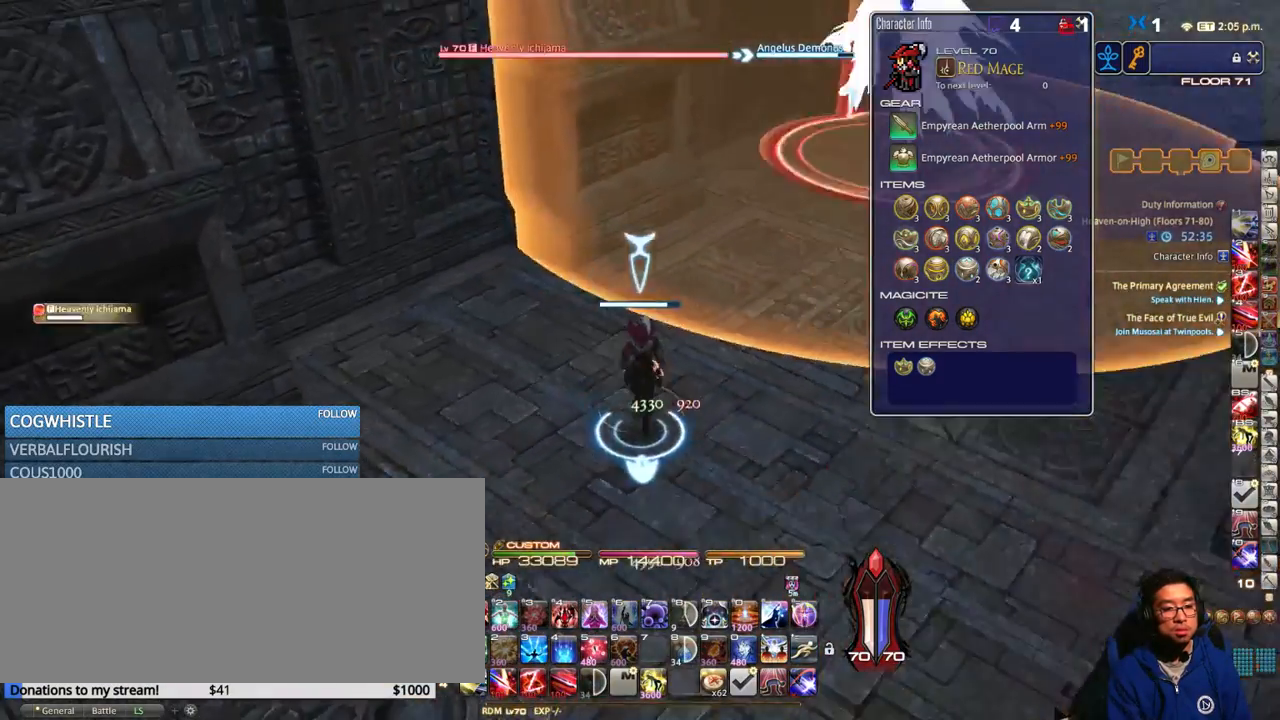
{"keys": ["alt_r"], "events": [[100, "tab", "up"], [284, "rbracket", "up"], [400, "s", "up"], [484, "alt_r", "down"]]}
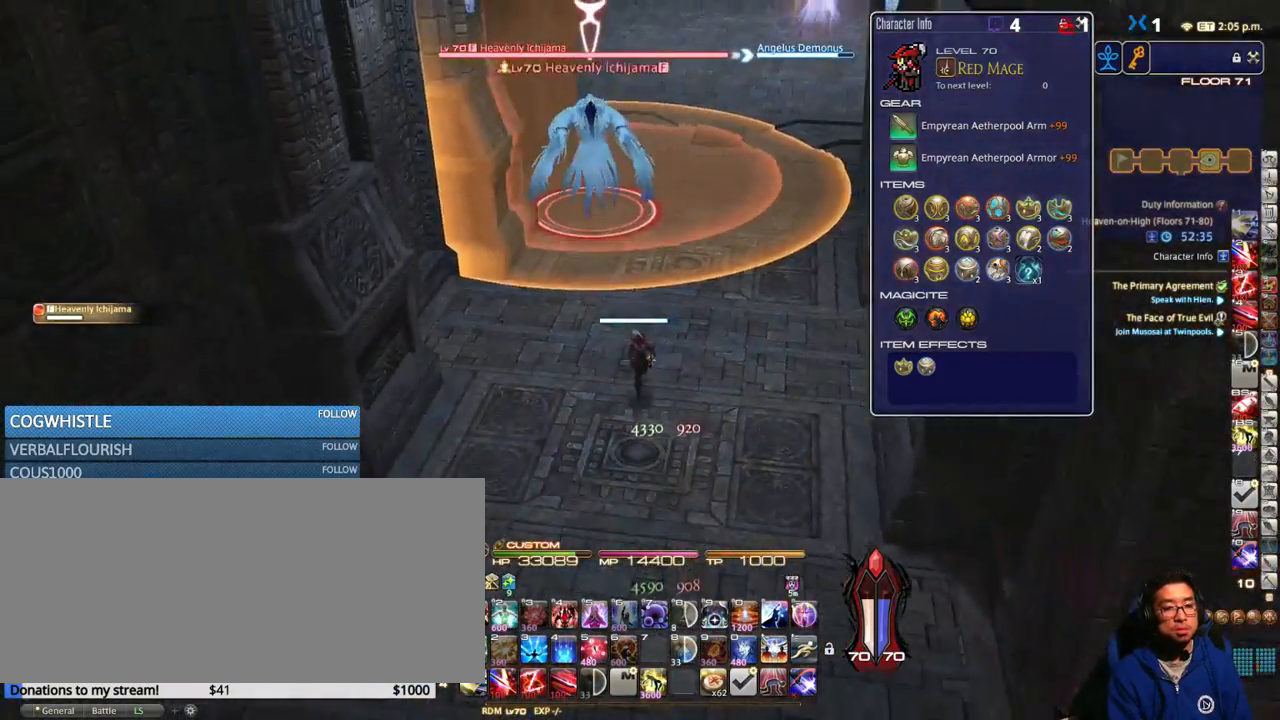
{"keys": [], "events": [[67, "1", "down"], [117, "1", "up"], [117, "alt_r", "up"]]}
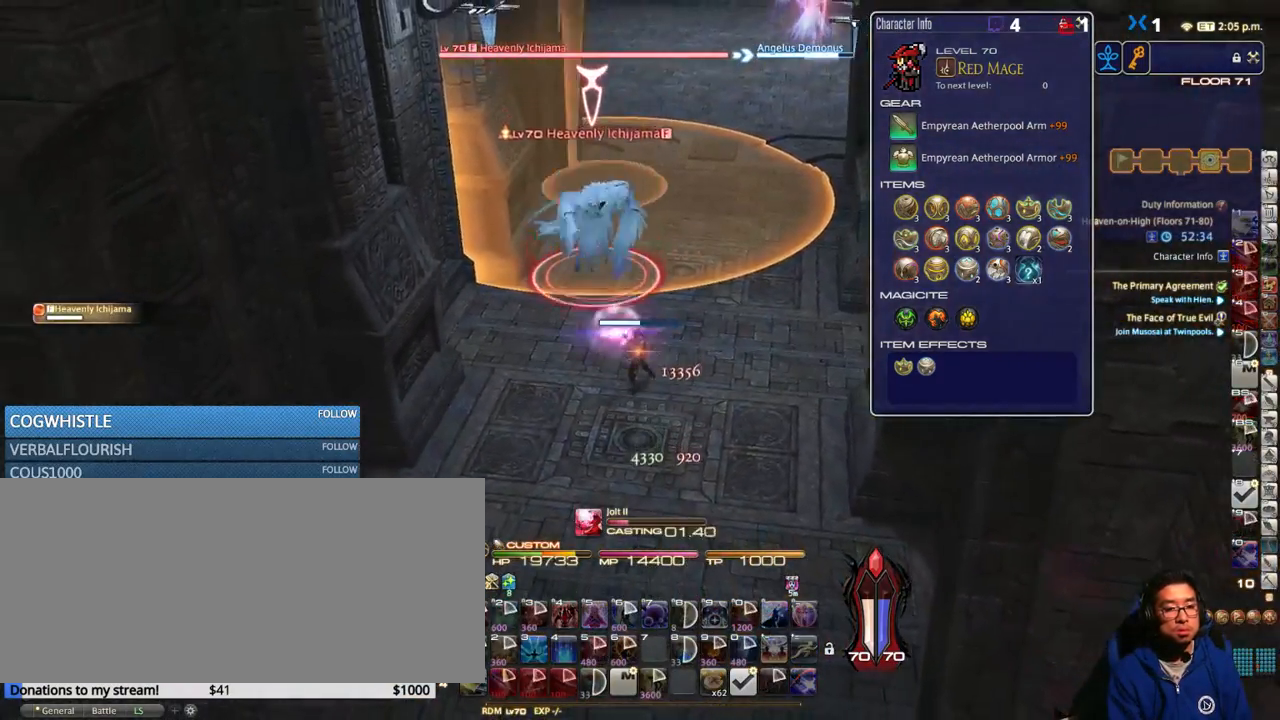
{"keys": ["p"], "events": [[450, "p", "down"]]}
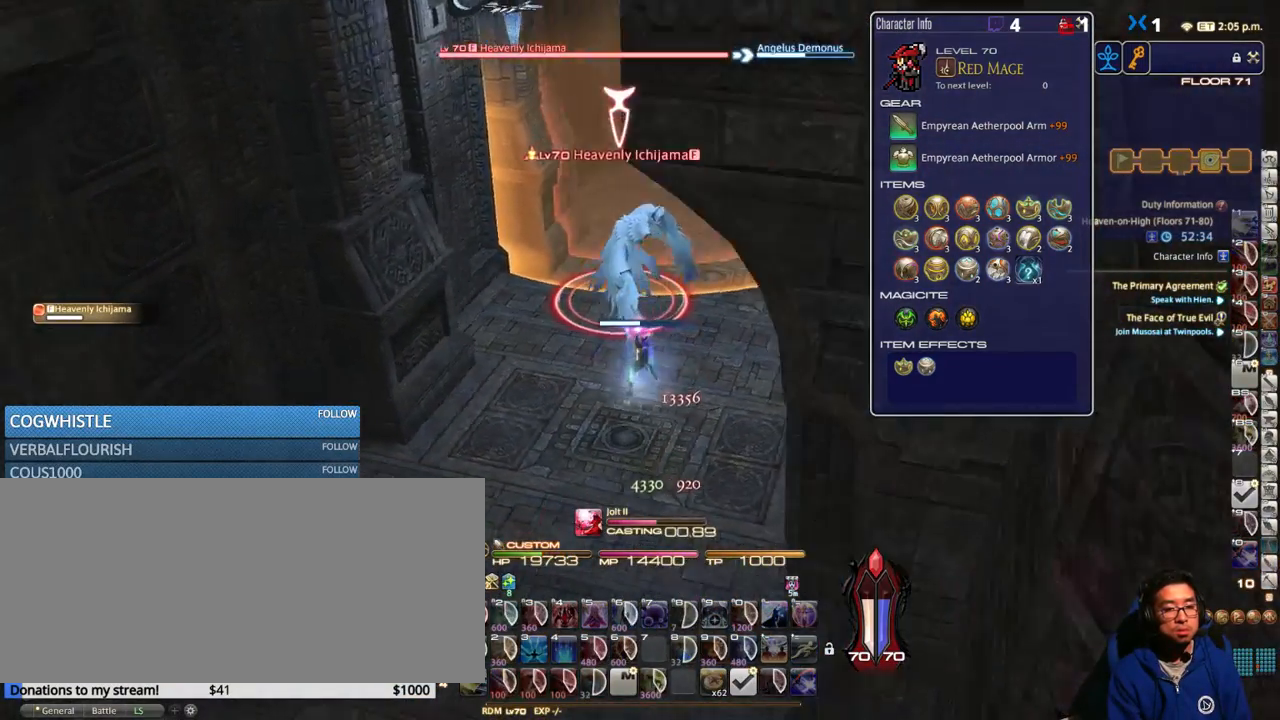
{"keys": ["p"], "events": [[34, "p", "up"], [184, "p", "down"], [250, "p", "up"], [334, "p", "down"], [367, "minus", "down"], [450, "minus", "up"], [450, "p", "up"], [484, "p", "down"]]}
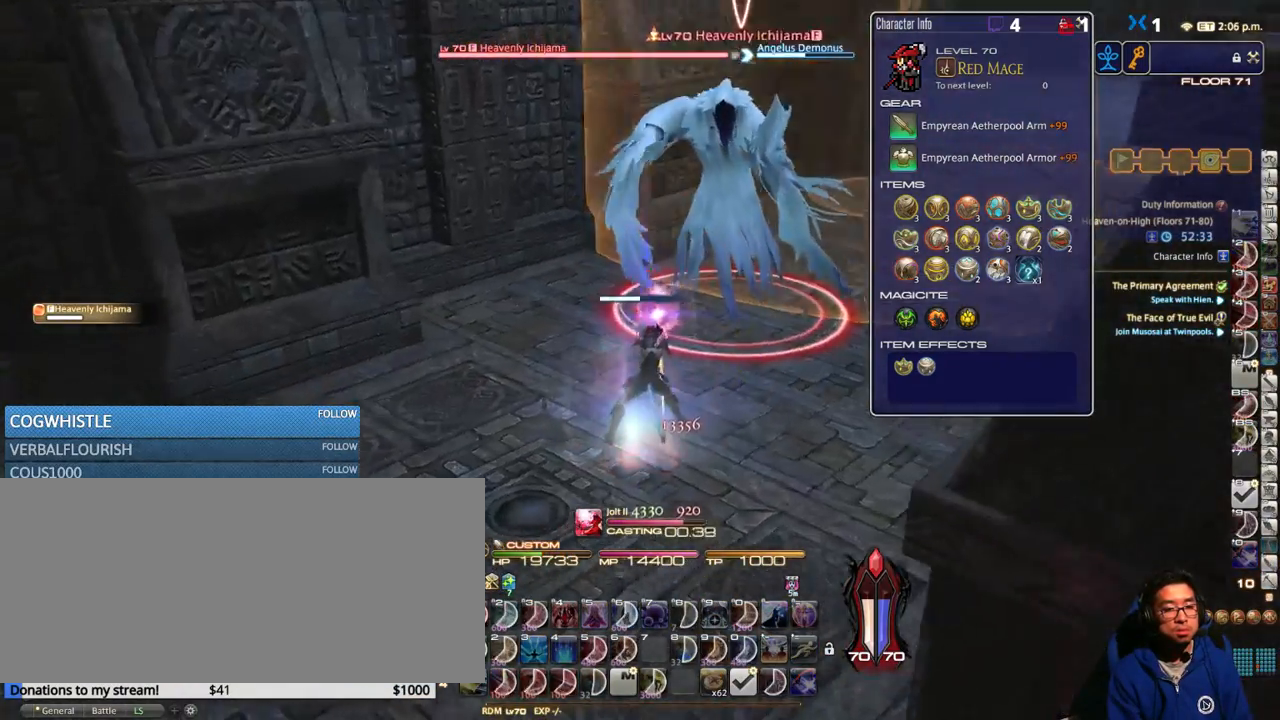
{"keys": ["d", "p"], "events": [[267, "d", "down"]]}
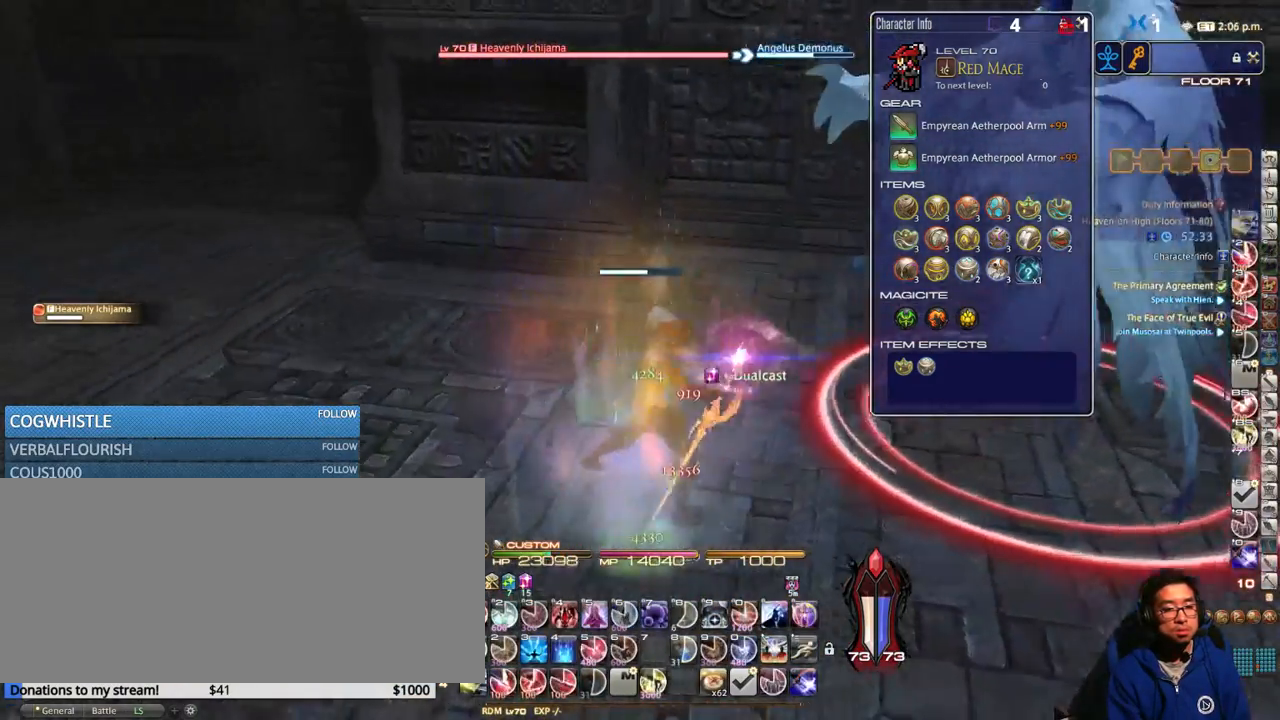
{"keys": ["p", "w"], "events": [[17, "d", "up"], [84, "alt_r", "down"], [84, "p", "up"], [167, "2", "down"], [250, "alt_r", "up"], [300, "2", "up"], [300, "p", "down"], [467, "w", "down"]]}
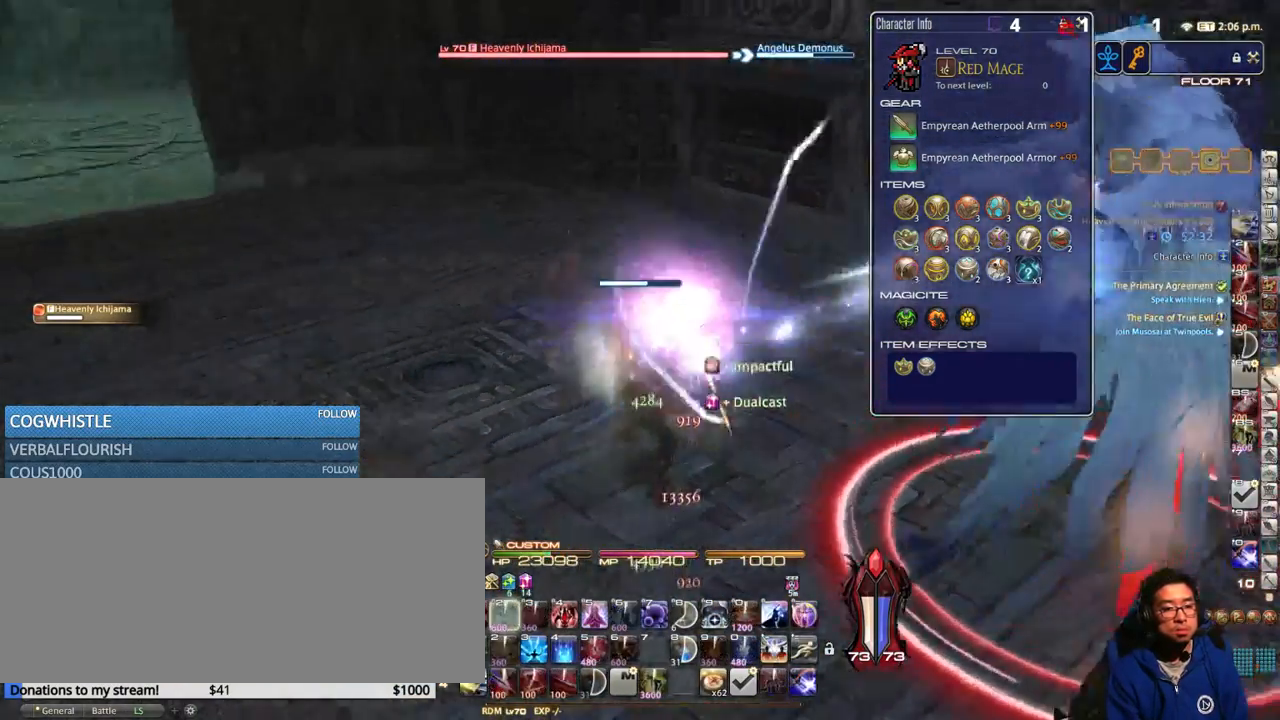
{"keys": ["3", "w"], "events": [[84, "a", "down"], [84, "p", "up"], [100, "lbracket", "down"], [200, "lbracket", "up"], [234, "a", "up"], [234, "p", "down"], [334, "p", "up"], [467, "3", "down"]]}
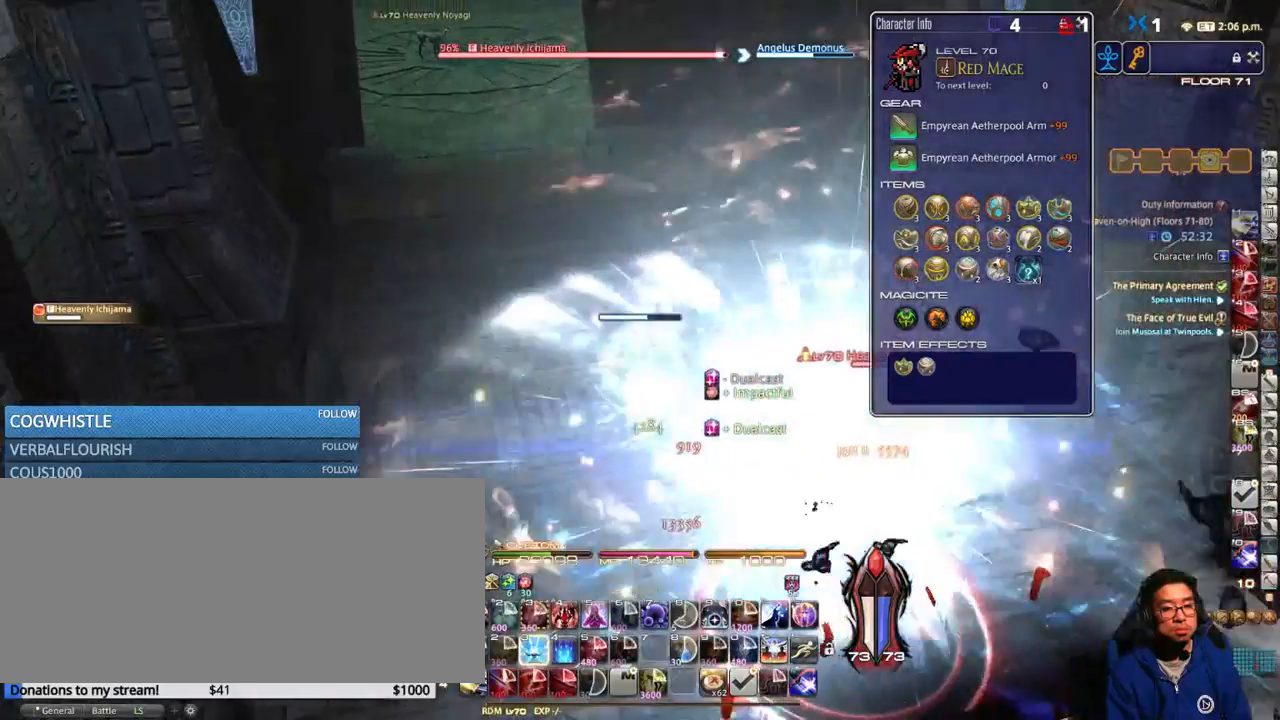
{"keys": ["p", "w"], "events": [[117, "3", "up"], [150, "3", "down"], [217, "3", "up"], [334, "a", "down"], [334, "return", "down"], [434, "return", "up"], [450, "a", "up"], [500, "p", "down"]]}
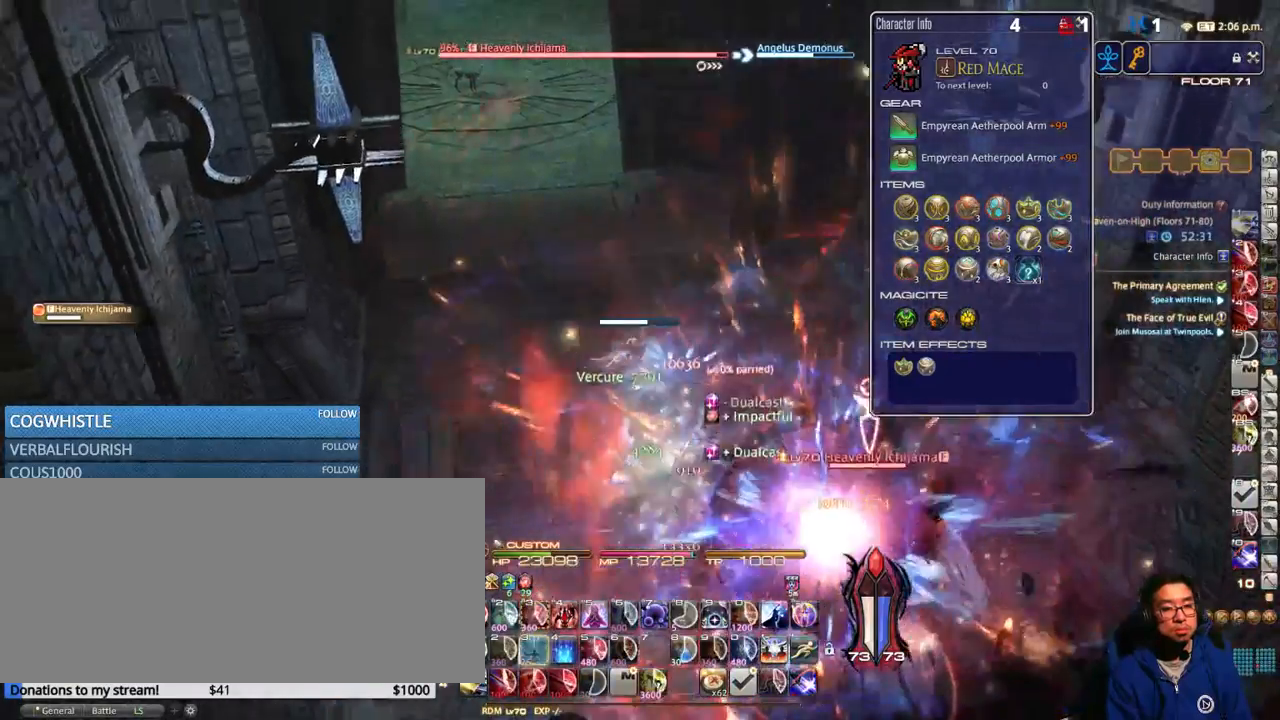
{"keys": ["rbracket", "return", "w"], "events": [[50, "p", "up"], [317, "4", "down"], [400, "4", "up"], [450, "rbracket", "down"], [500, "return", "down"]]}
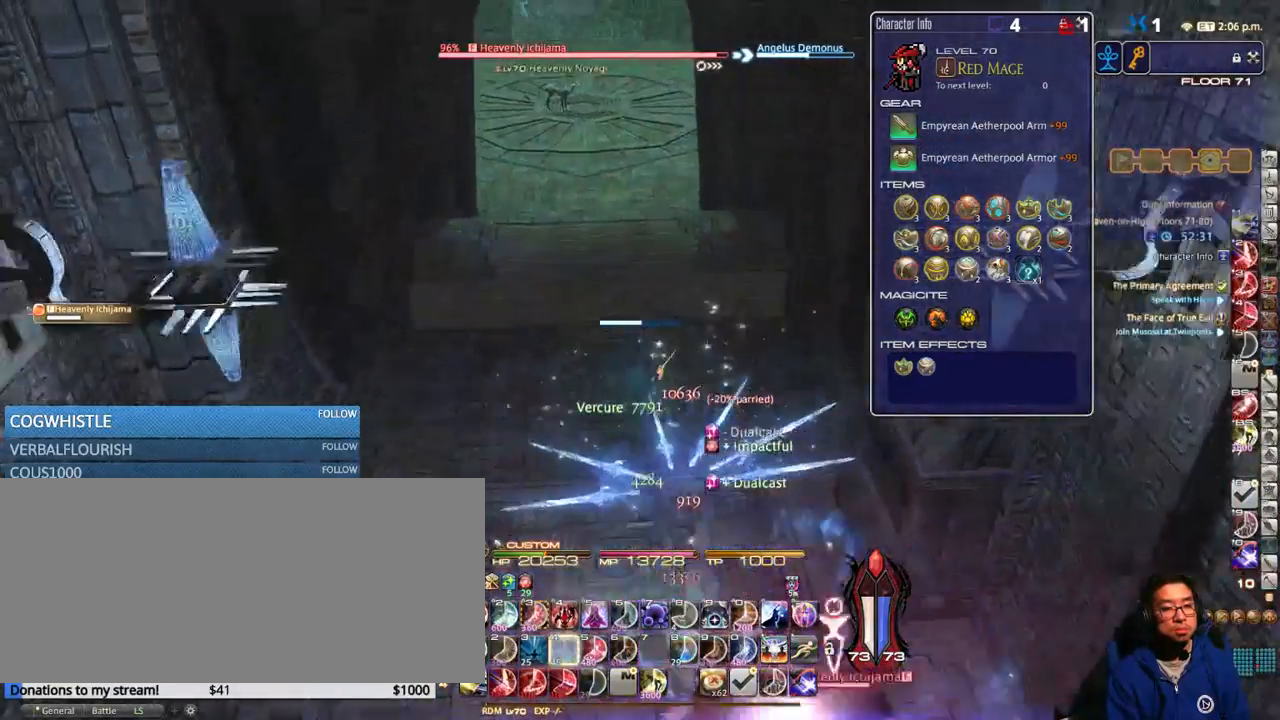
{"keys": ["rbracket", "w"], "events": [[50, "rbracket", "up"], [84, "return", "up"], [317, "rbracket", "down"]]}